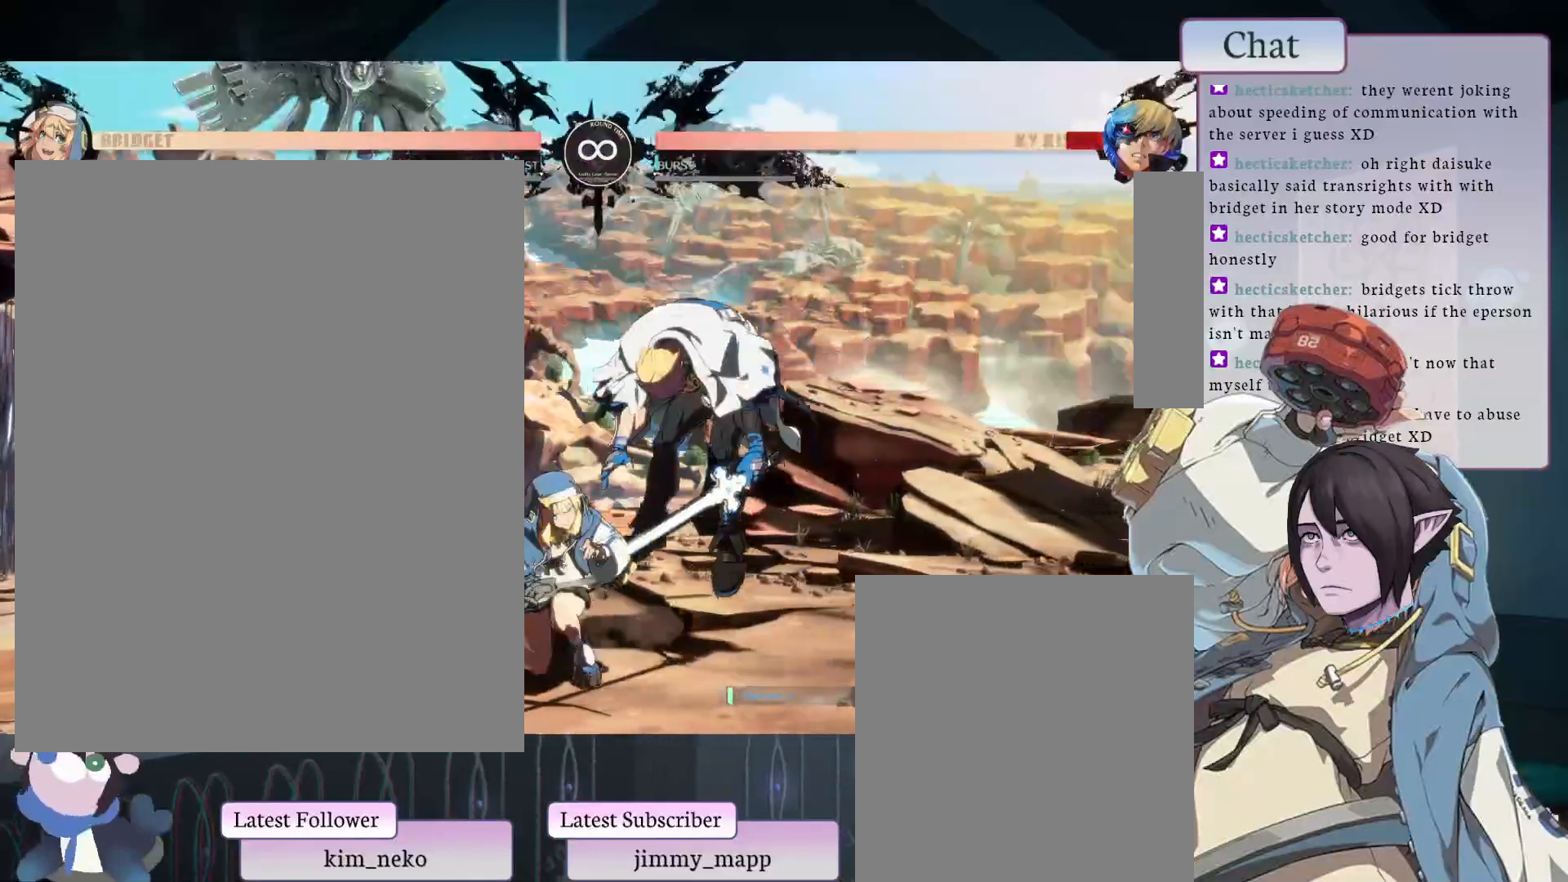
Gameplay with a controller (arcade stick); each line is a JSON object with the inputs held at the frame after it. "events" lists button and stick changes between this image and that frame as [ms after this image, input, new state], when the widget could be followed in between. Not read: L3 R3.
{"buttons": [], "left_stick": "center", "events": [[217, "TRIANGLE", "down"], [433, "TRIANGLE", "up"]]}
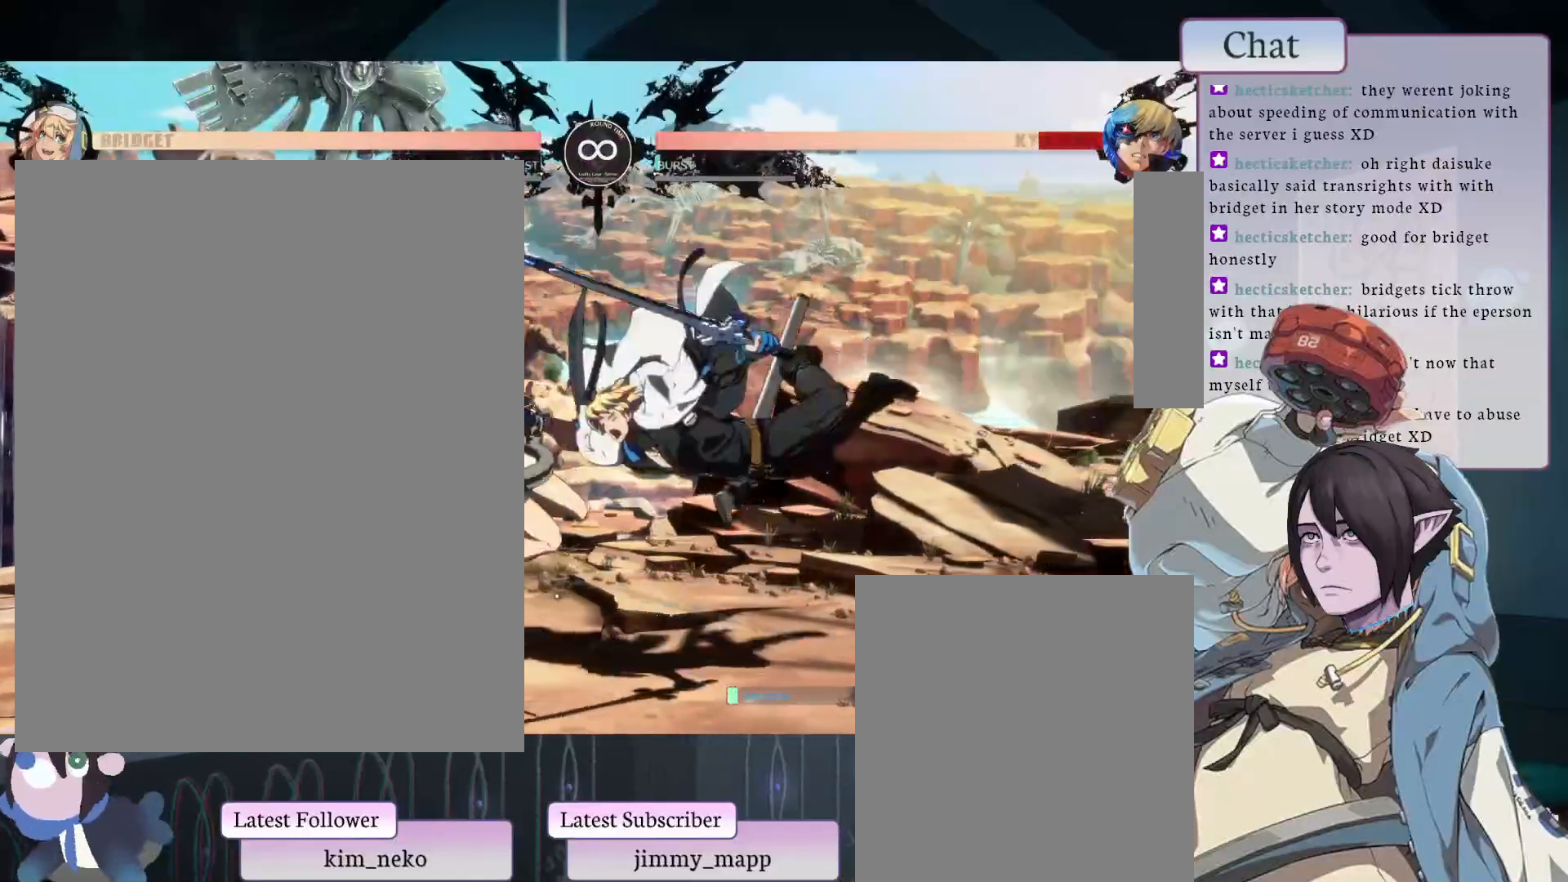
{"buttons": [], "left_stick": "center", "events": [[217, "TRIANGLE", "down"], [400, "TRIANGLE", "up"]]}
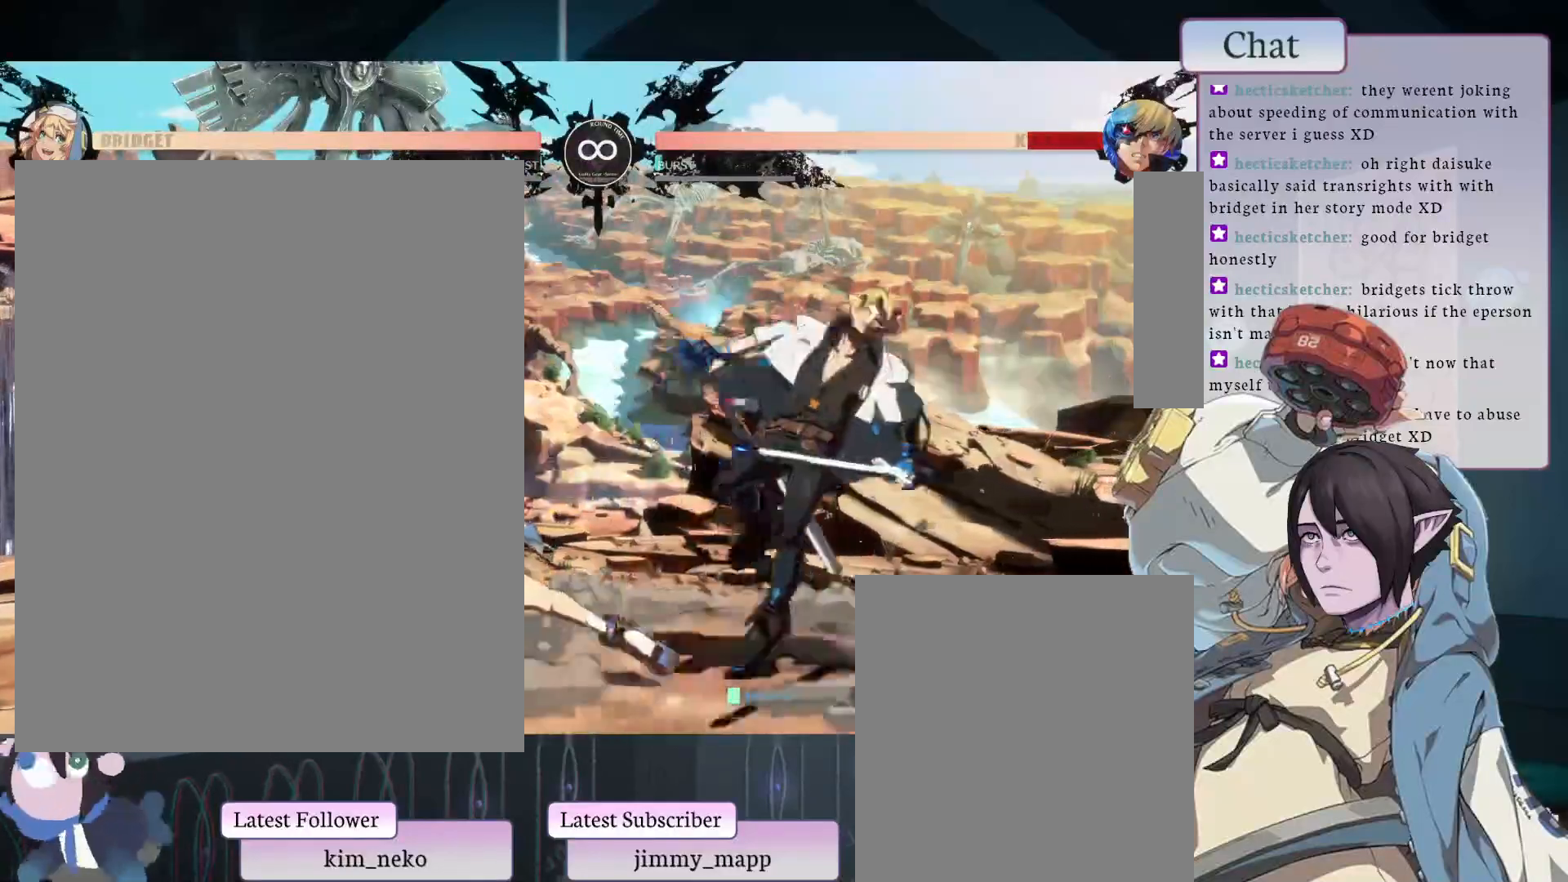
{"buttons": [], "left_stick": "center", "events": []}
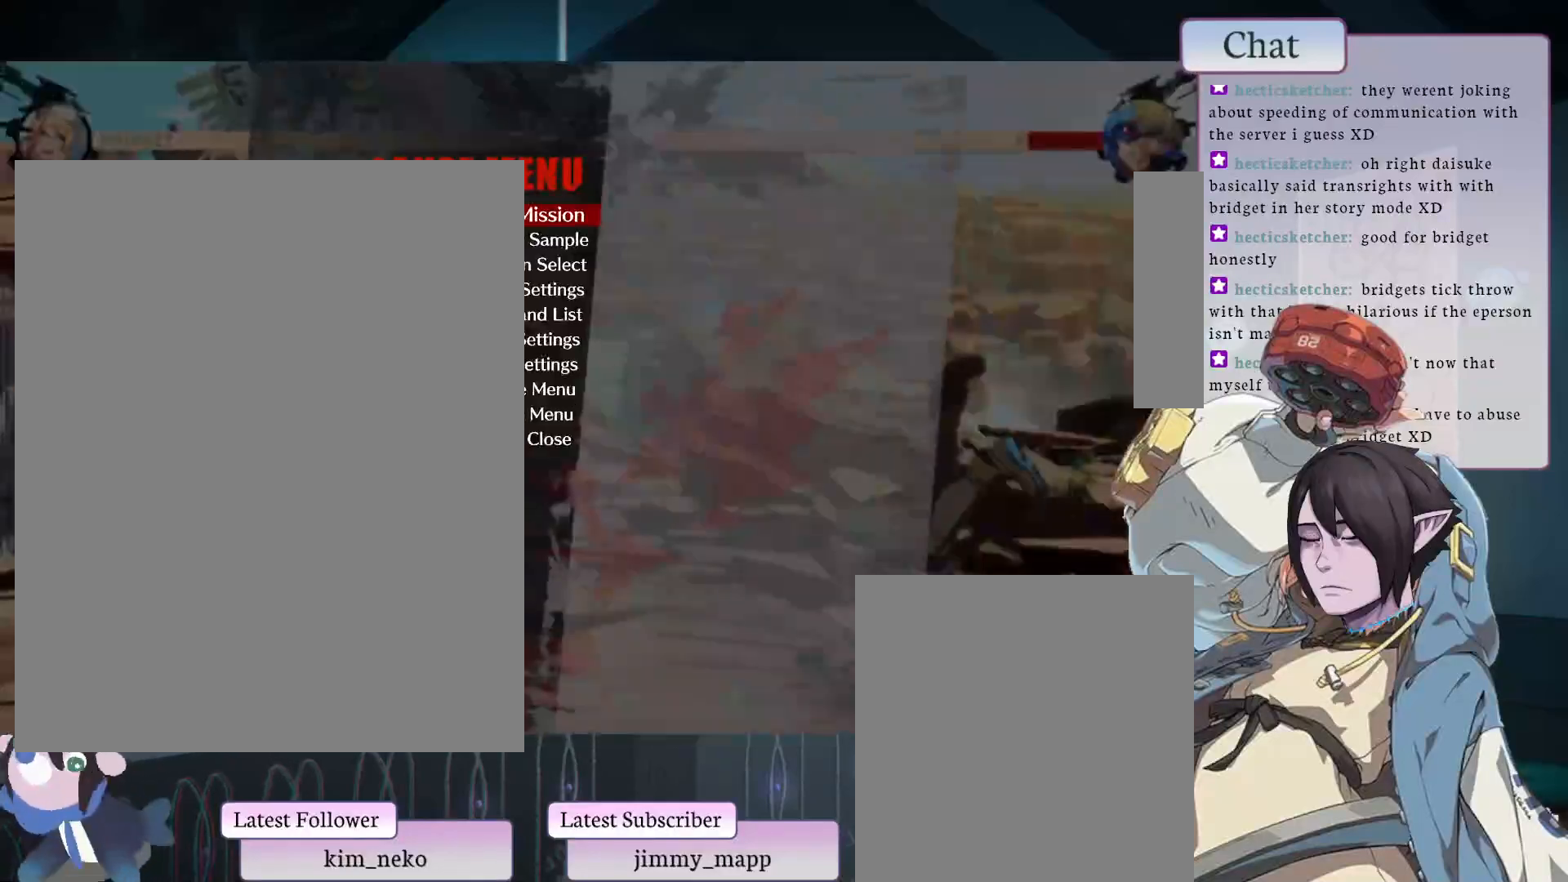
{"buttons": [], "left_stick": "center", "events": [[133, "CROSS", "down"], [200, "CROSS", "up"]]}
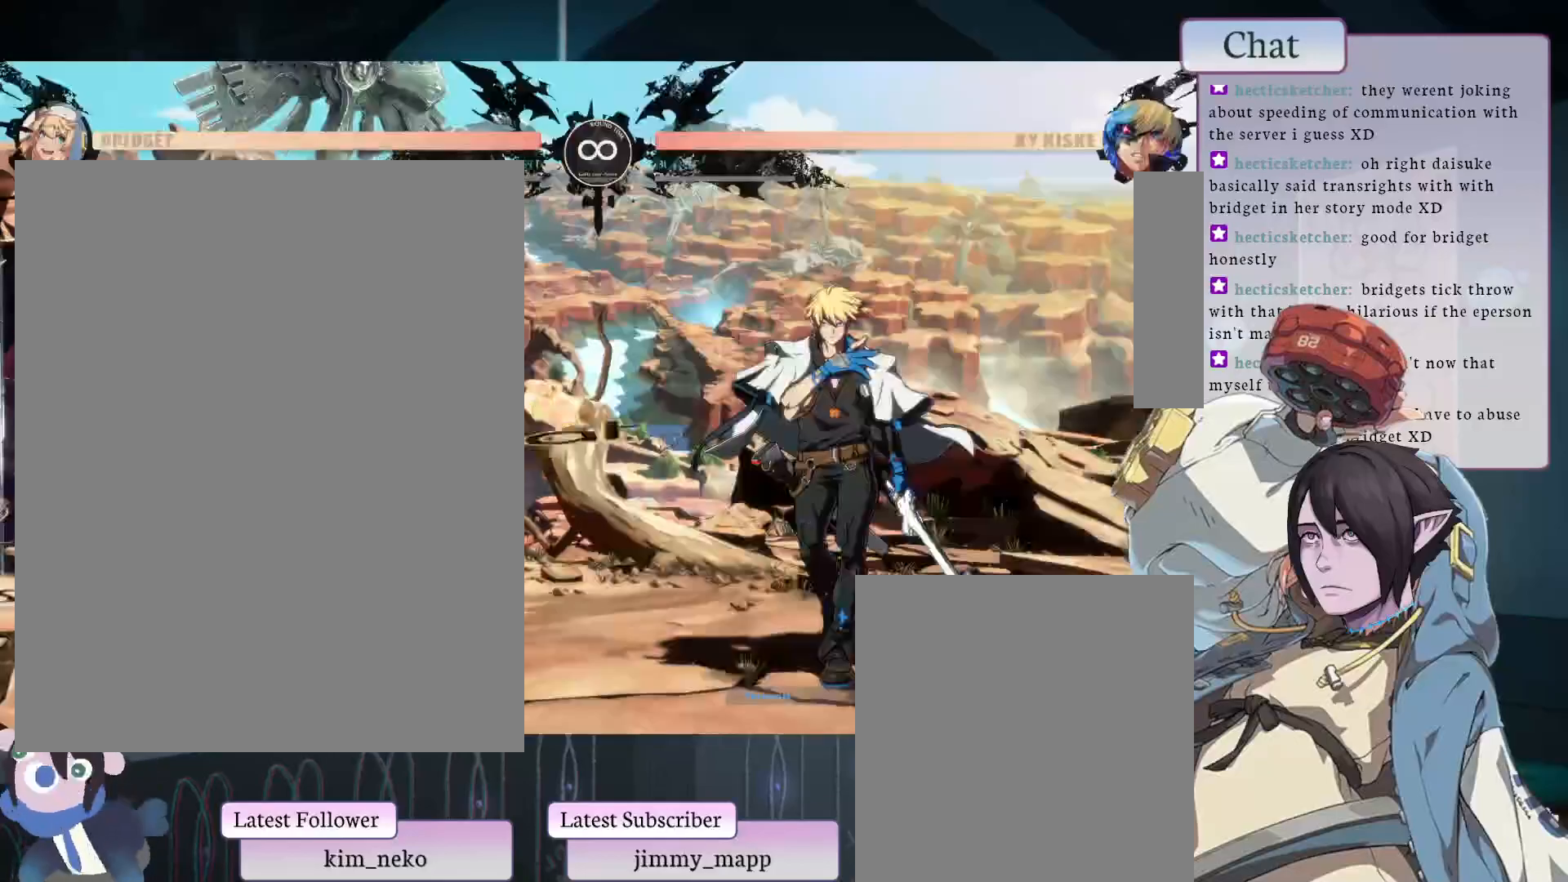
{"buttons": [], "left_stick": "center", "events": []}
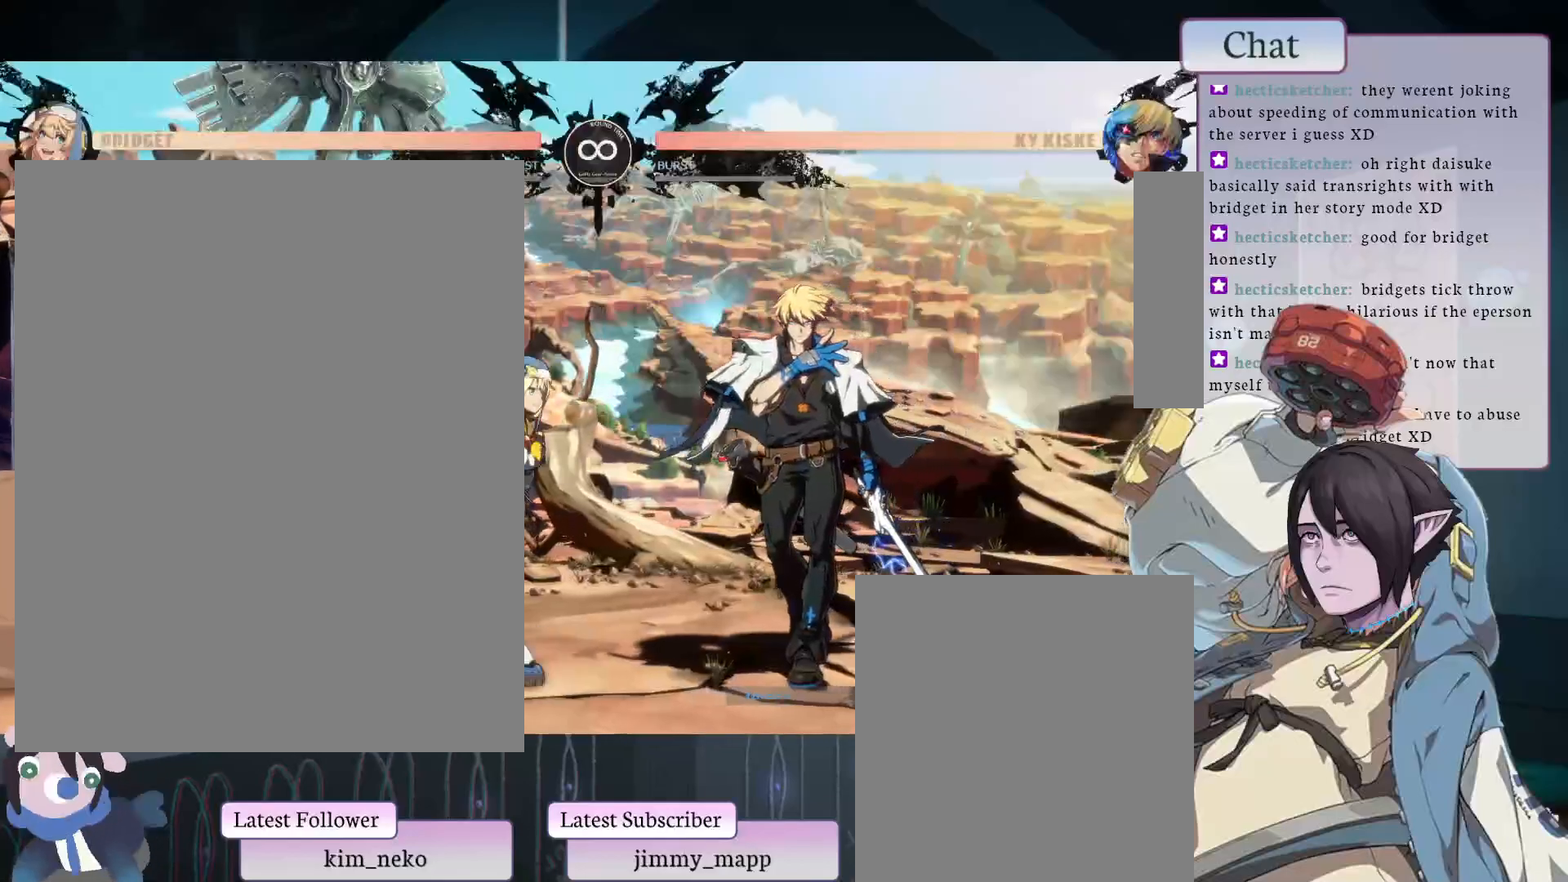
{"buttons": ["R2"], "left_stick": "center", "events": [[250, "L1", "down"], [383, "L1", "up"], [467, "R2", "down"]]}
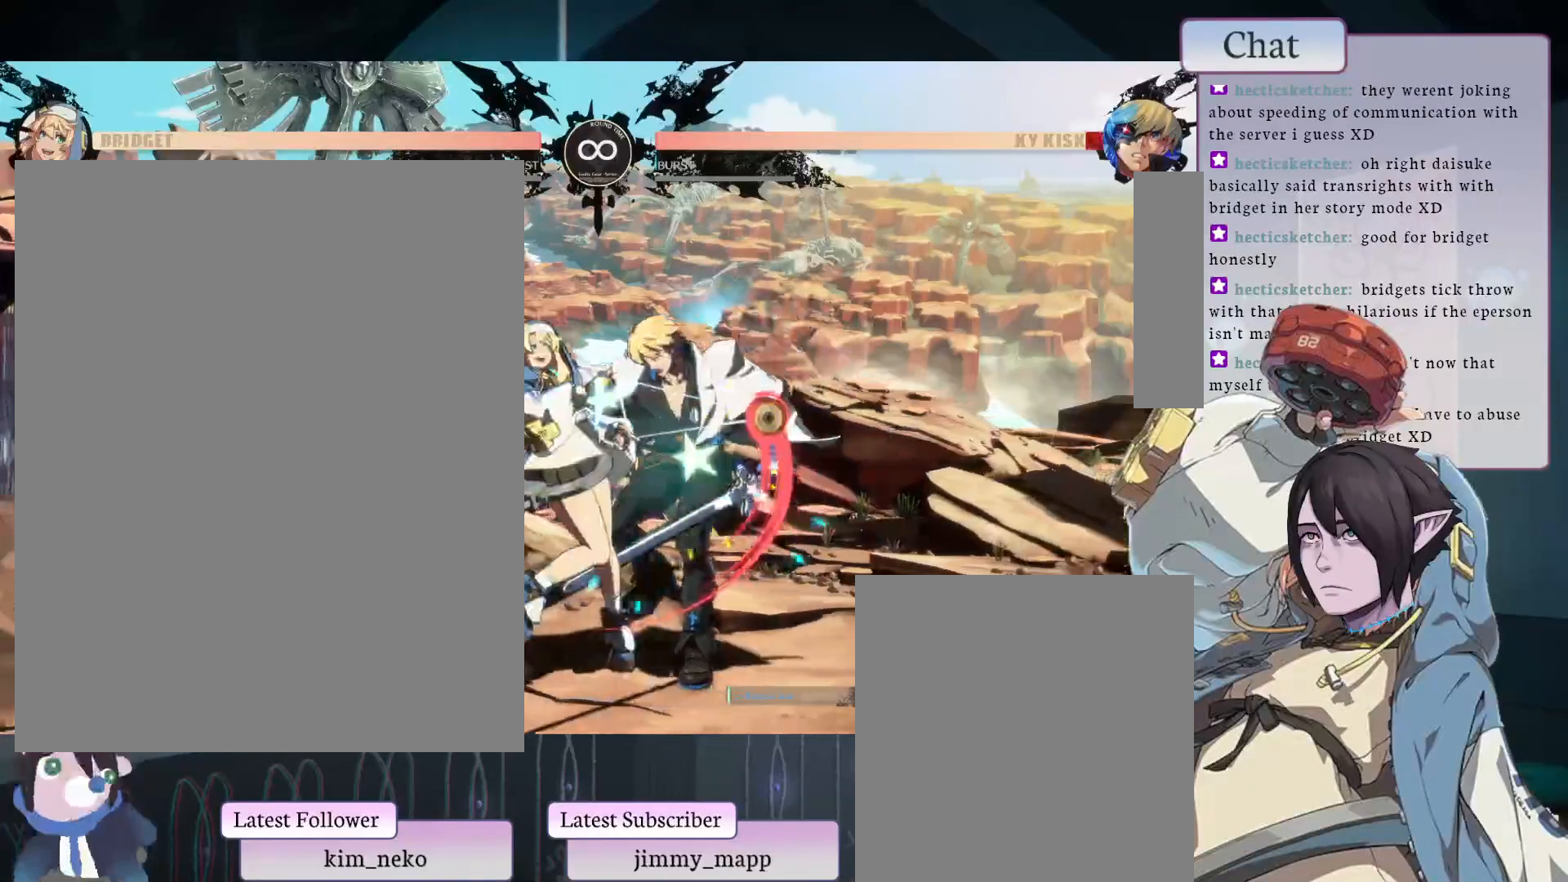
{"buttons": [], "left_stick": "center", "events": [[117, "R2", "up"]]}
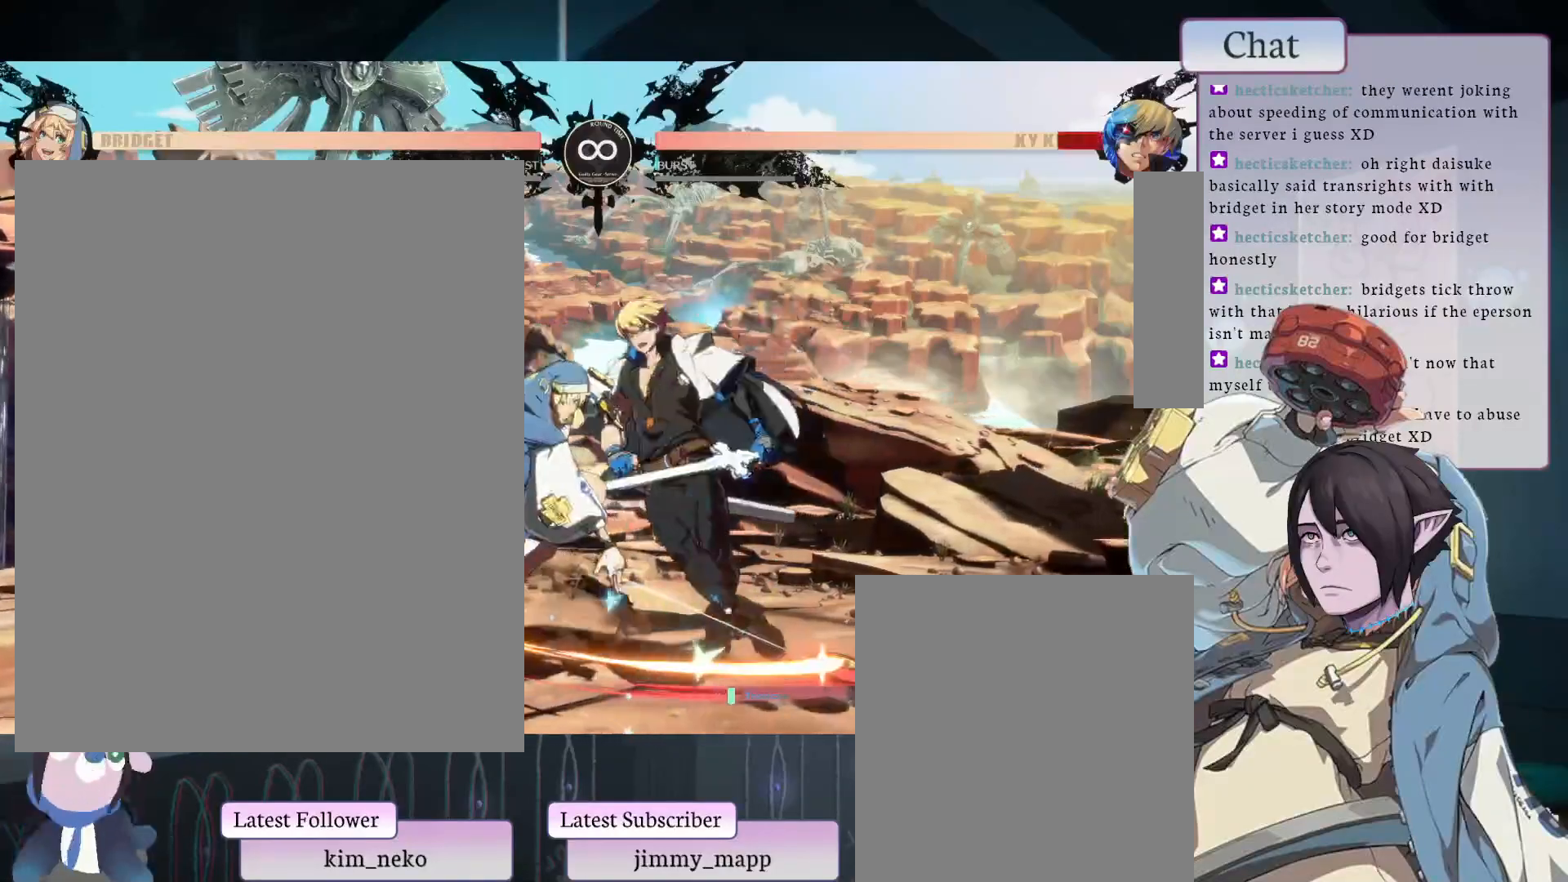
{"buttons": [], "left_stick": "center", "events": []}
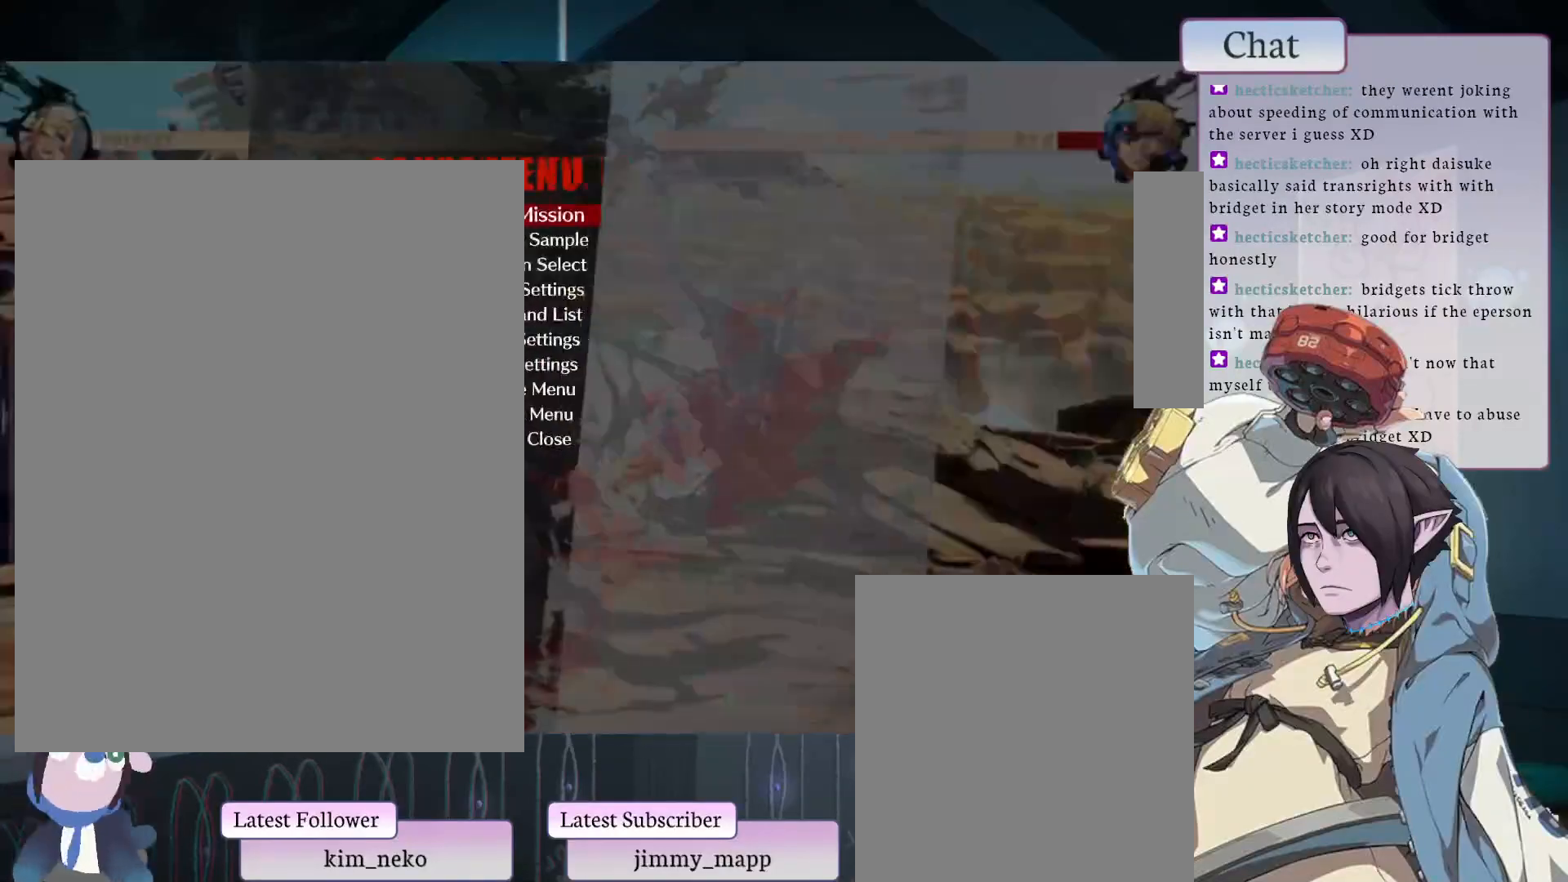
{"buttons": [], "left_stick": "center", "events": [[83, "CROSS", "down"], [217, "CROSS", "up"]]}
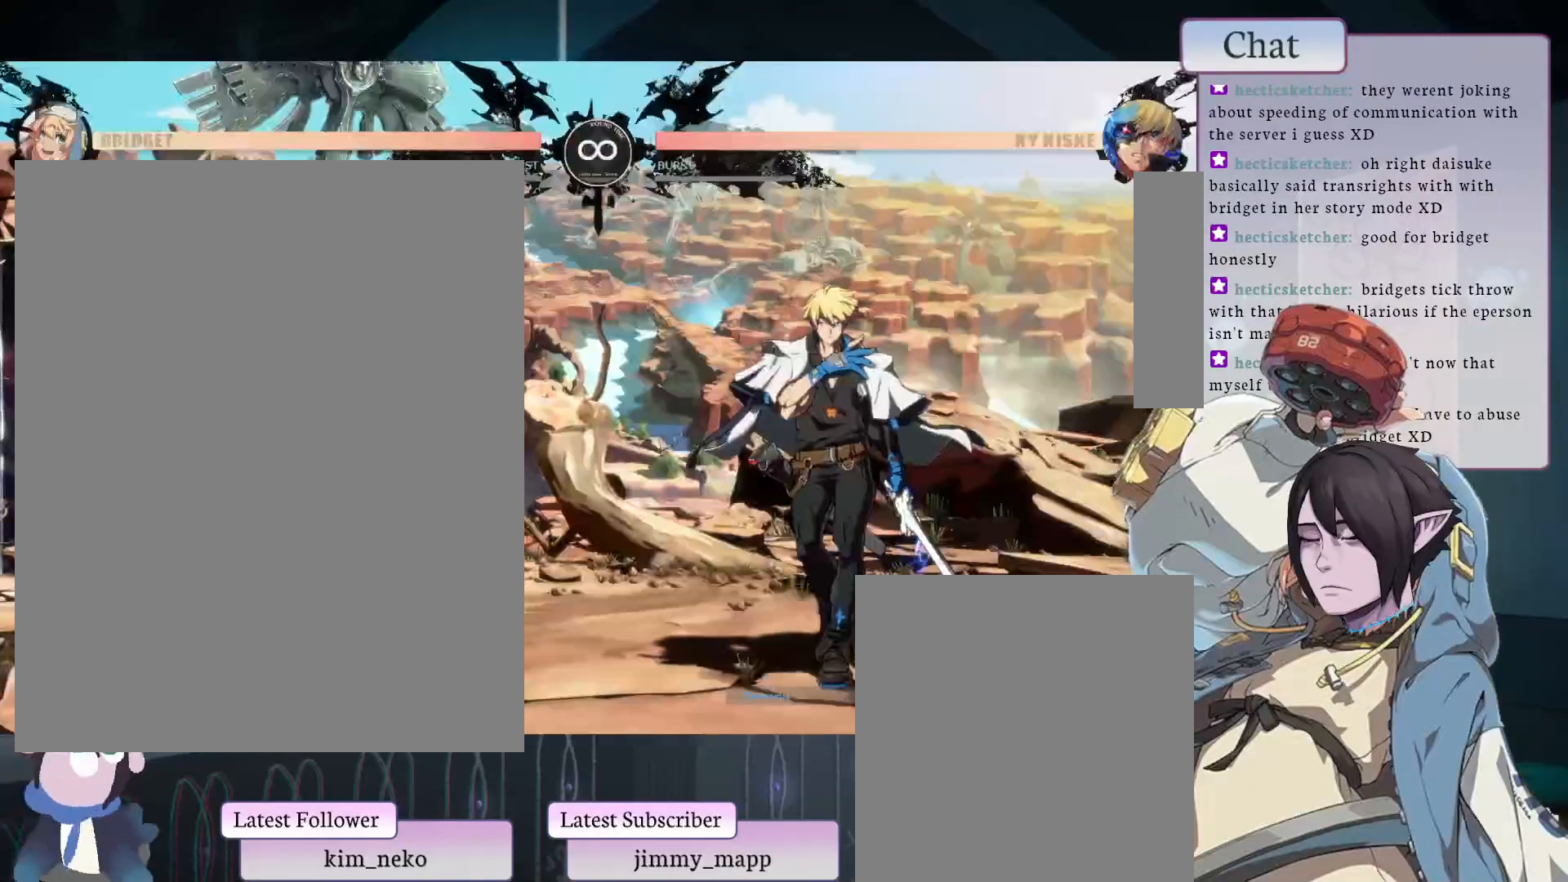
{"buttons": ["L1"], "left_stick": "center", "events": [[417, "L1", "down"]]}
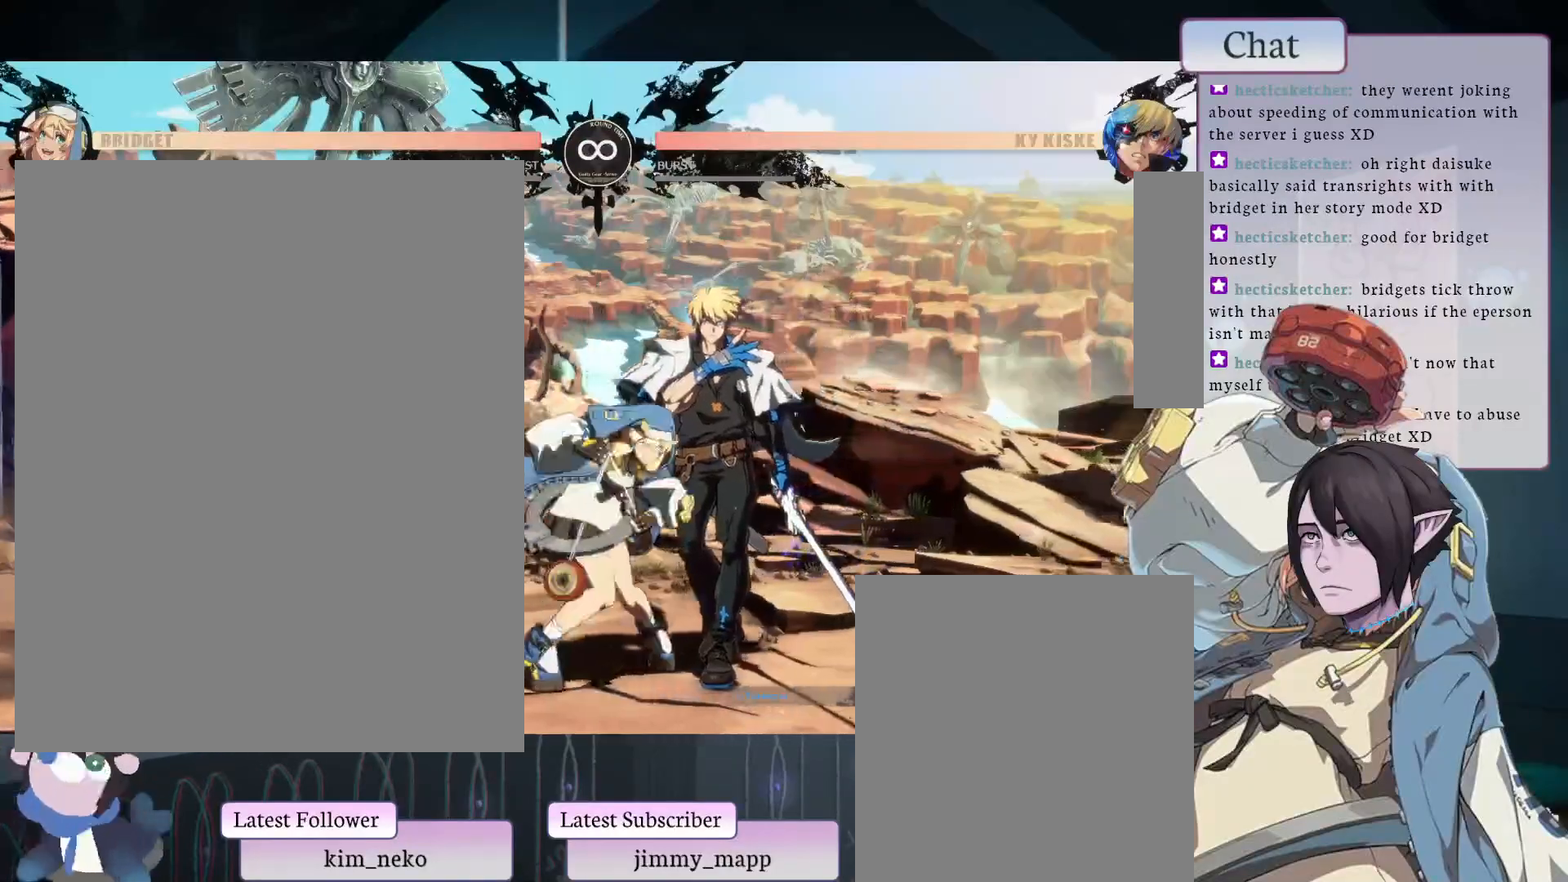
{"buttons": ["R2"], "left_stick": "center", "events": [[133, "L1", "up"], [433, "R2", "down"]]}
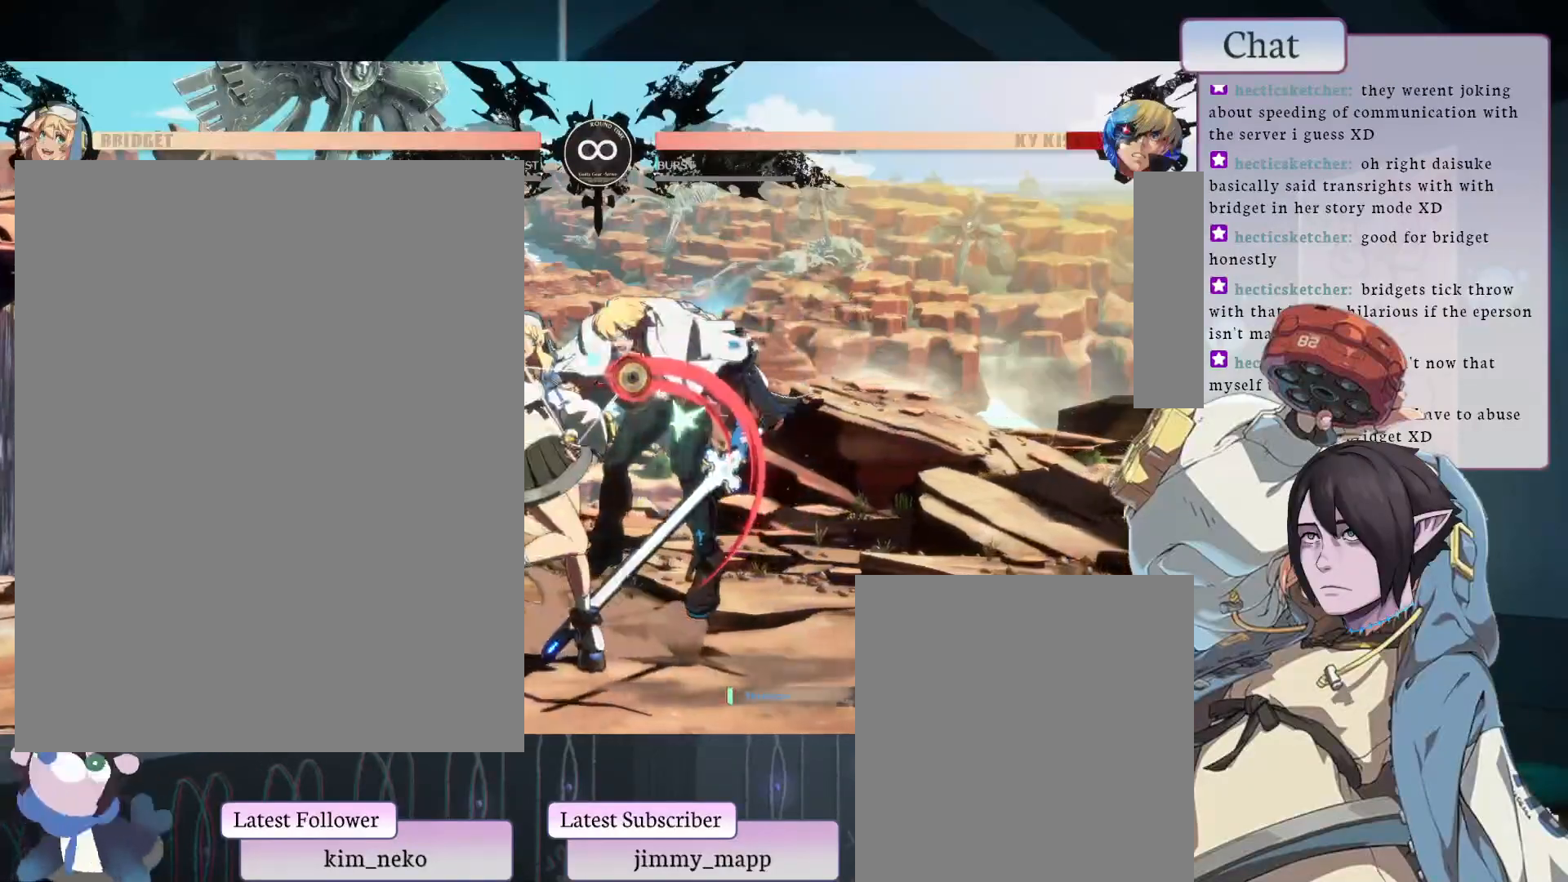
{"buttons": ["TRIANGLE"], "left_stick": "center", "events": [[83, "R2", "up"], [467, "TRIANGLE", "down"]]}
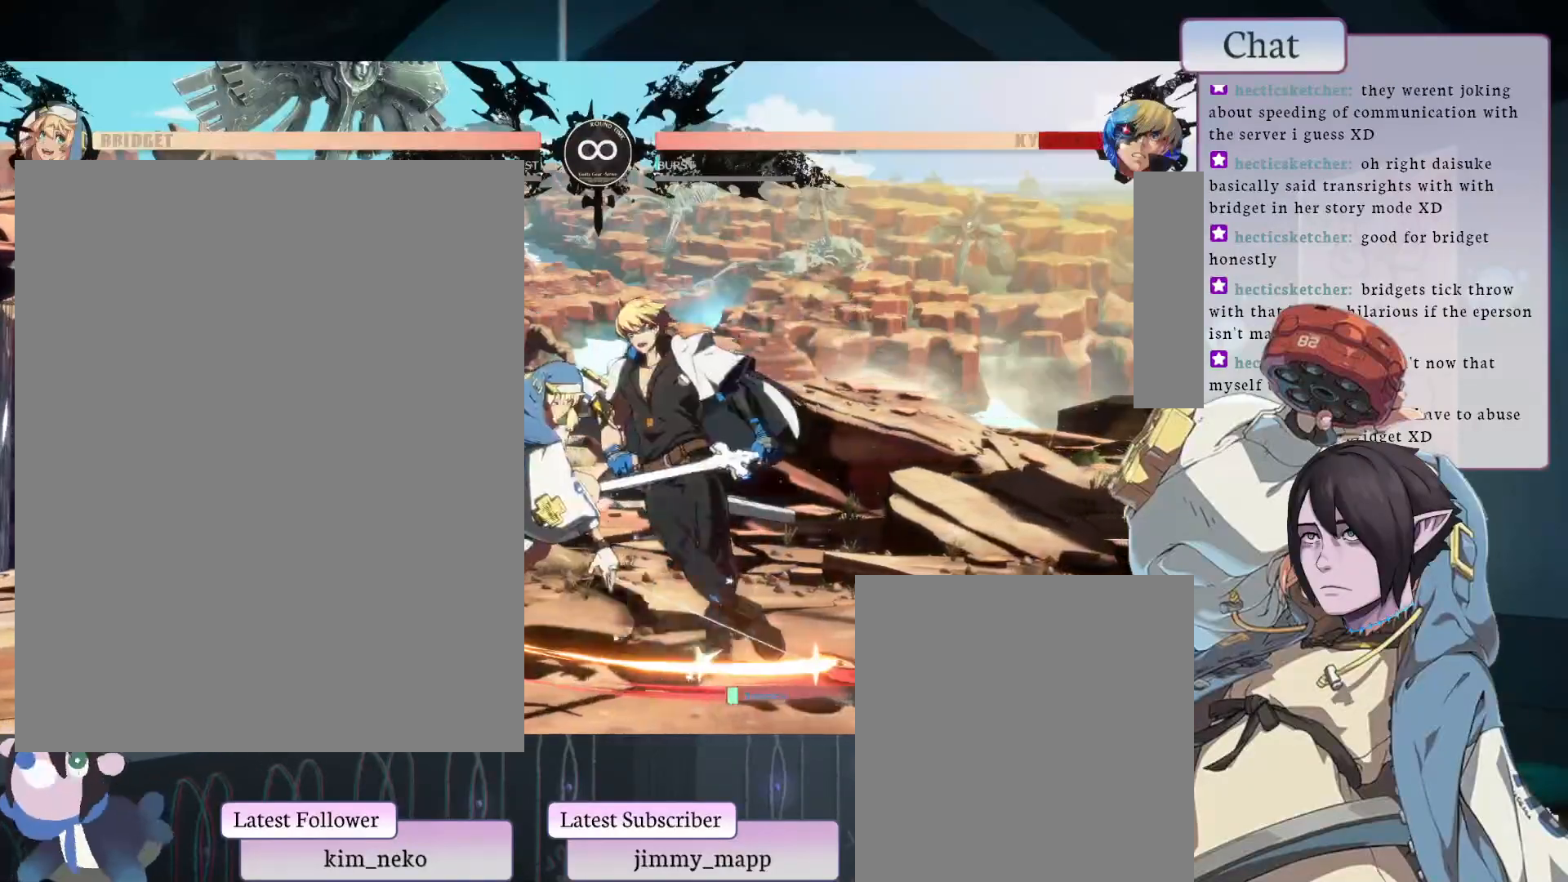
{"buttons": ["TRIANGLE"], "left_stick": "center", "events": [[133, "TRIANGLE", "up"], [417, "TRIANGLE", "down"]]}
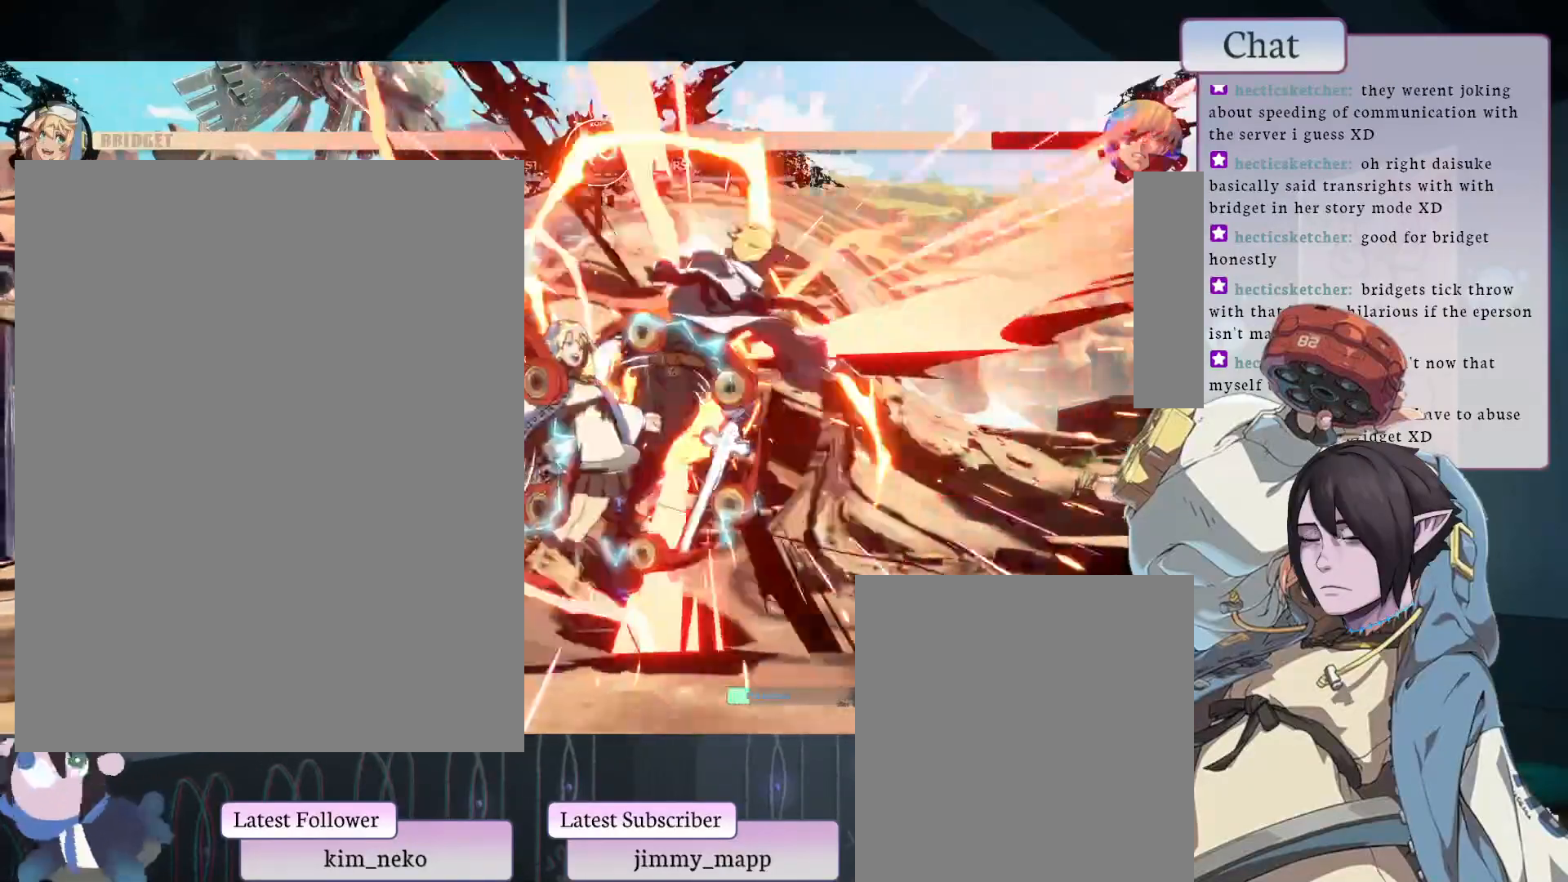
{"buttons": [], "left_stick": "center", "events": [[17, "TRIANGLE", "up"], [267, "L1", "down"], [267, "L2", "down"], [267, "TRIANGLE", "down"], [300, "TRIANGLE", "up"], [350, "L1", "up"], [350, "L2", "up"]]}
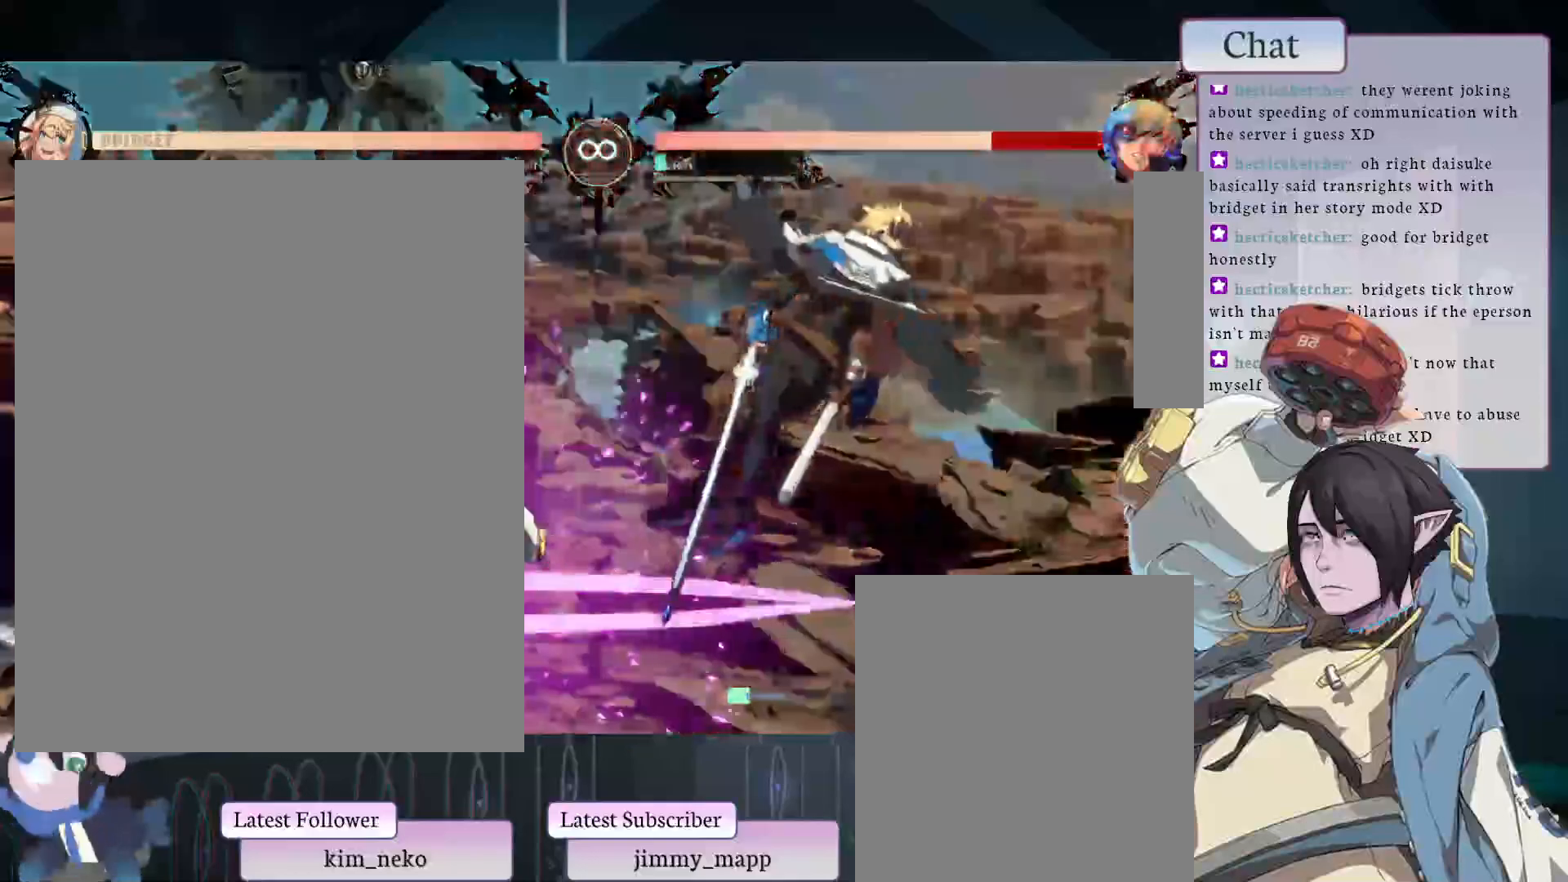
{"buttons": [], "left_stick": "center", "events": []}
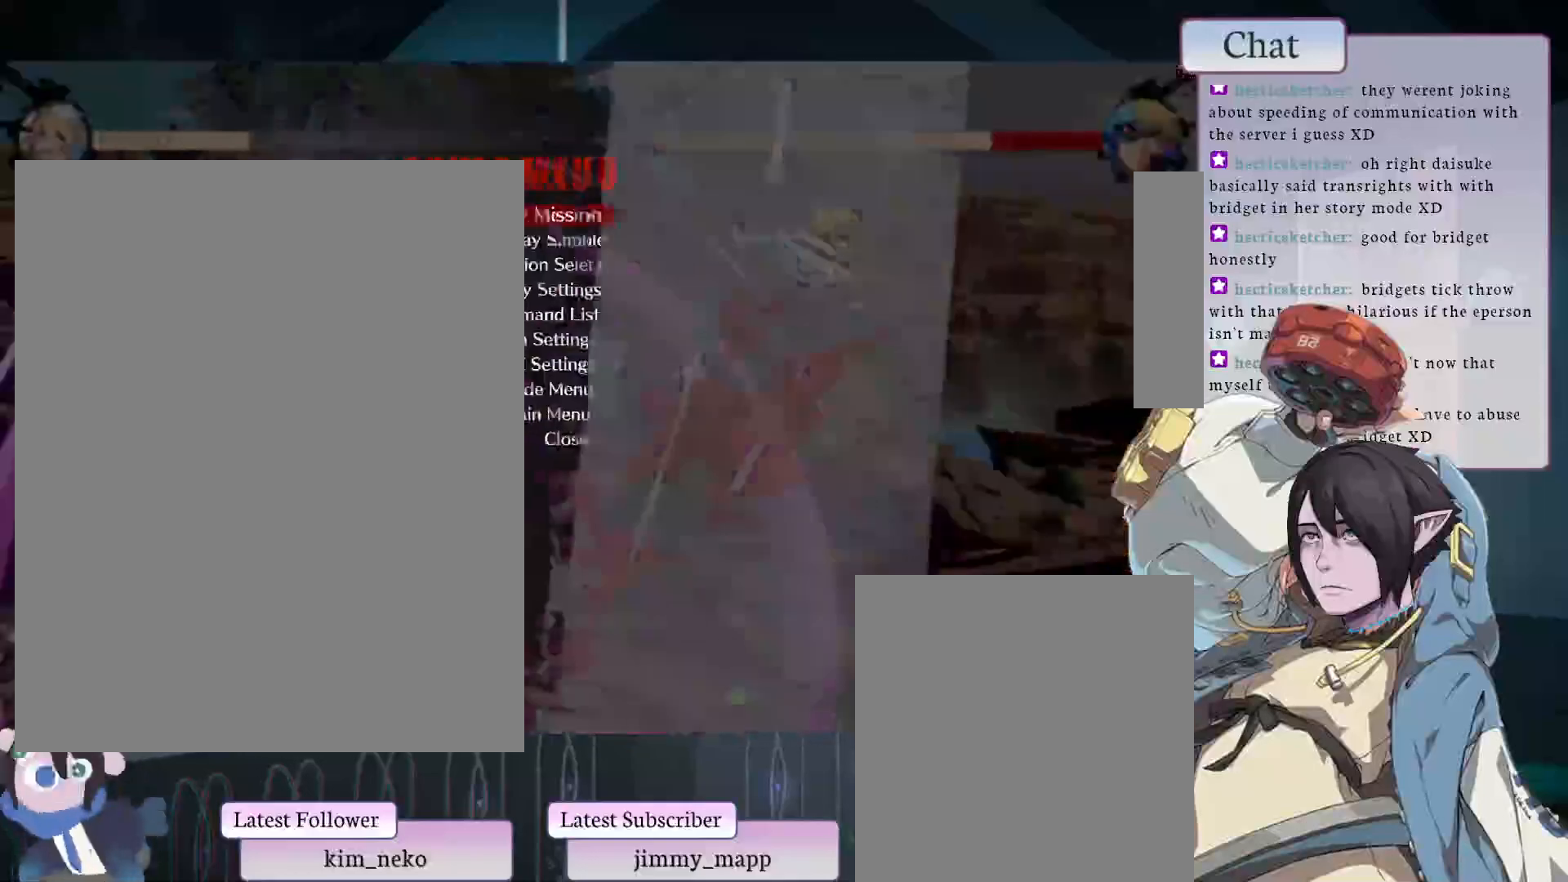
{"buttons": [], "left_stick": "center", "events": [[83, "CROSS", "down"], [317, "CROSS", "up"]]}
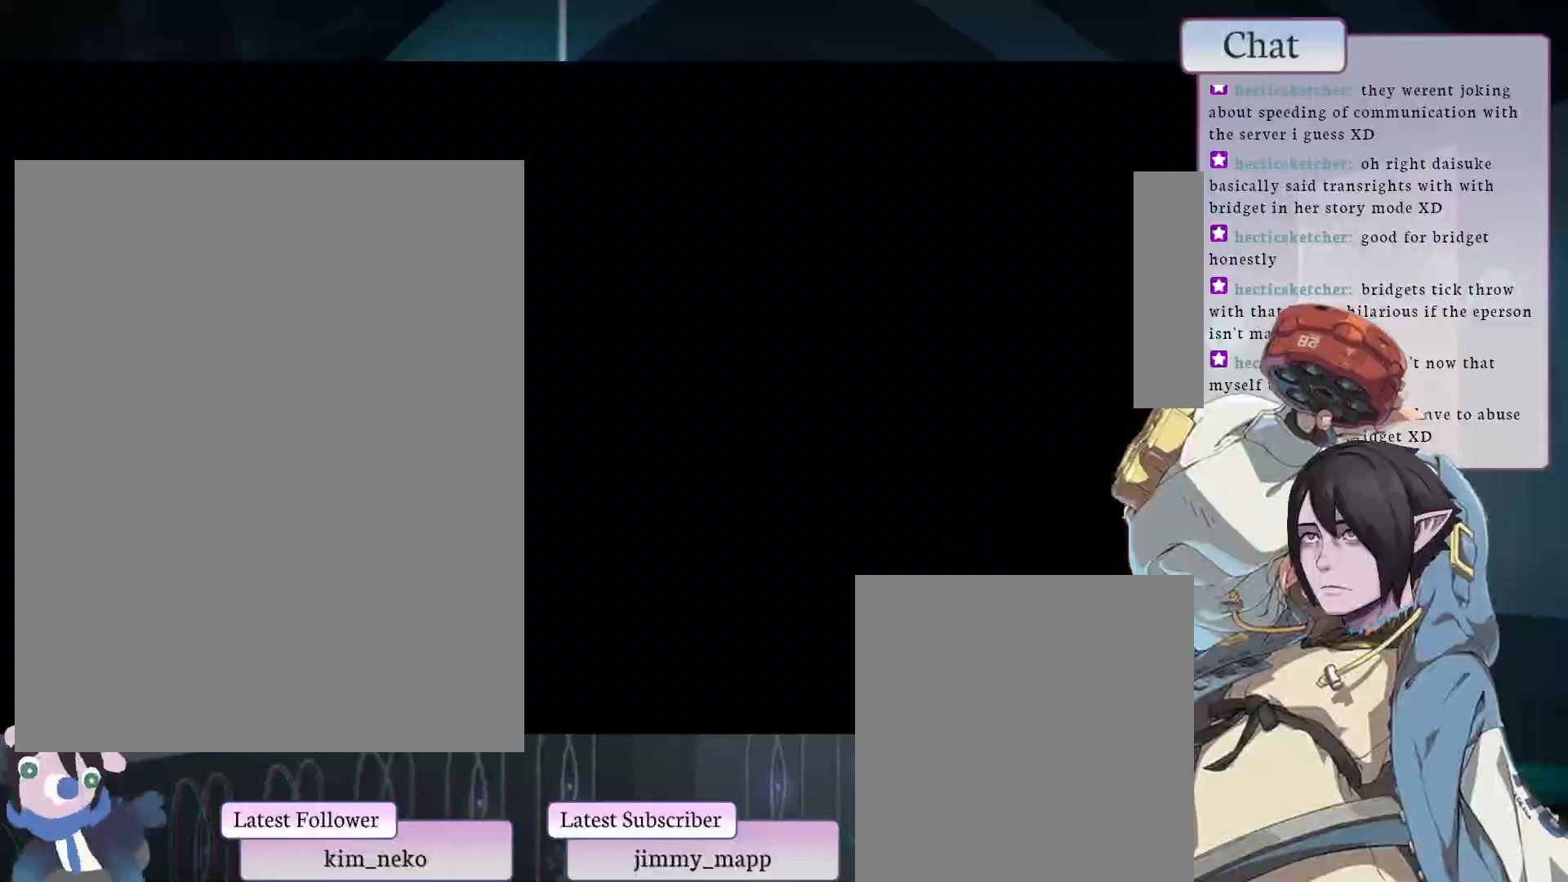
{"buttons": [], "left_stick": "center", "events": []}
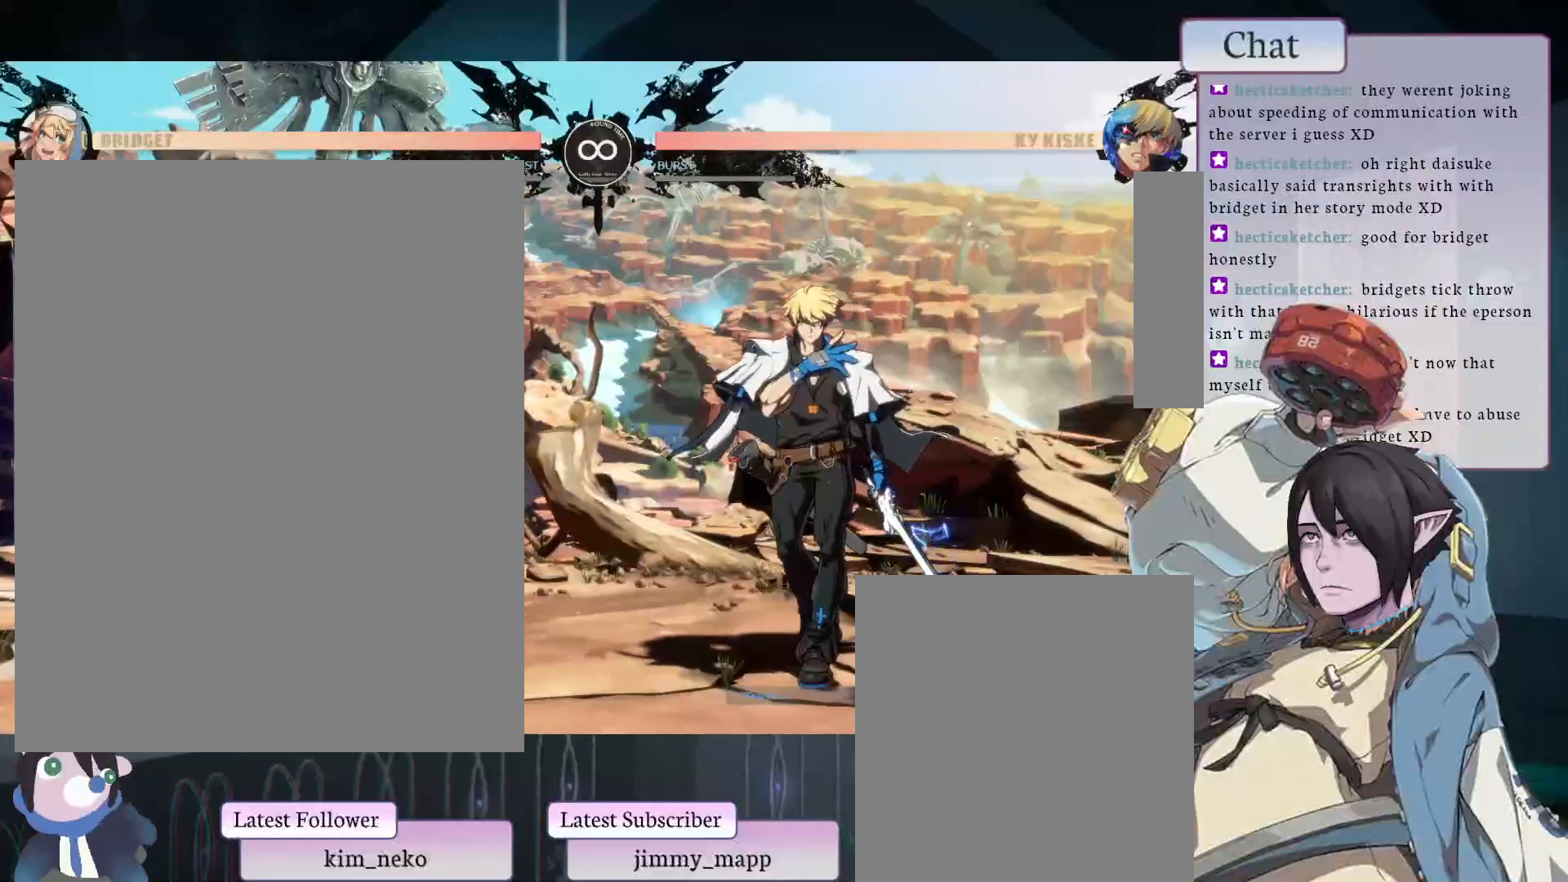
{"buttons": [], "left_stick": "center", "events": []}
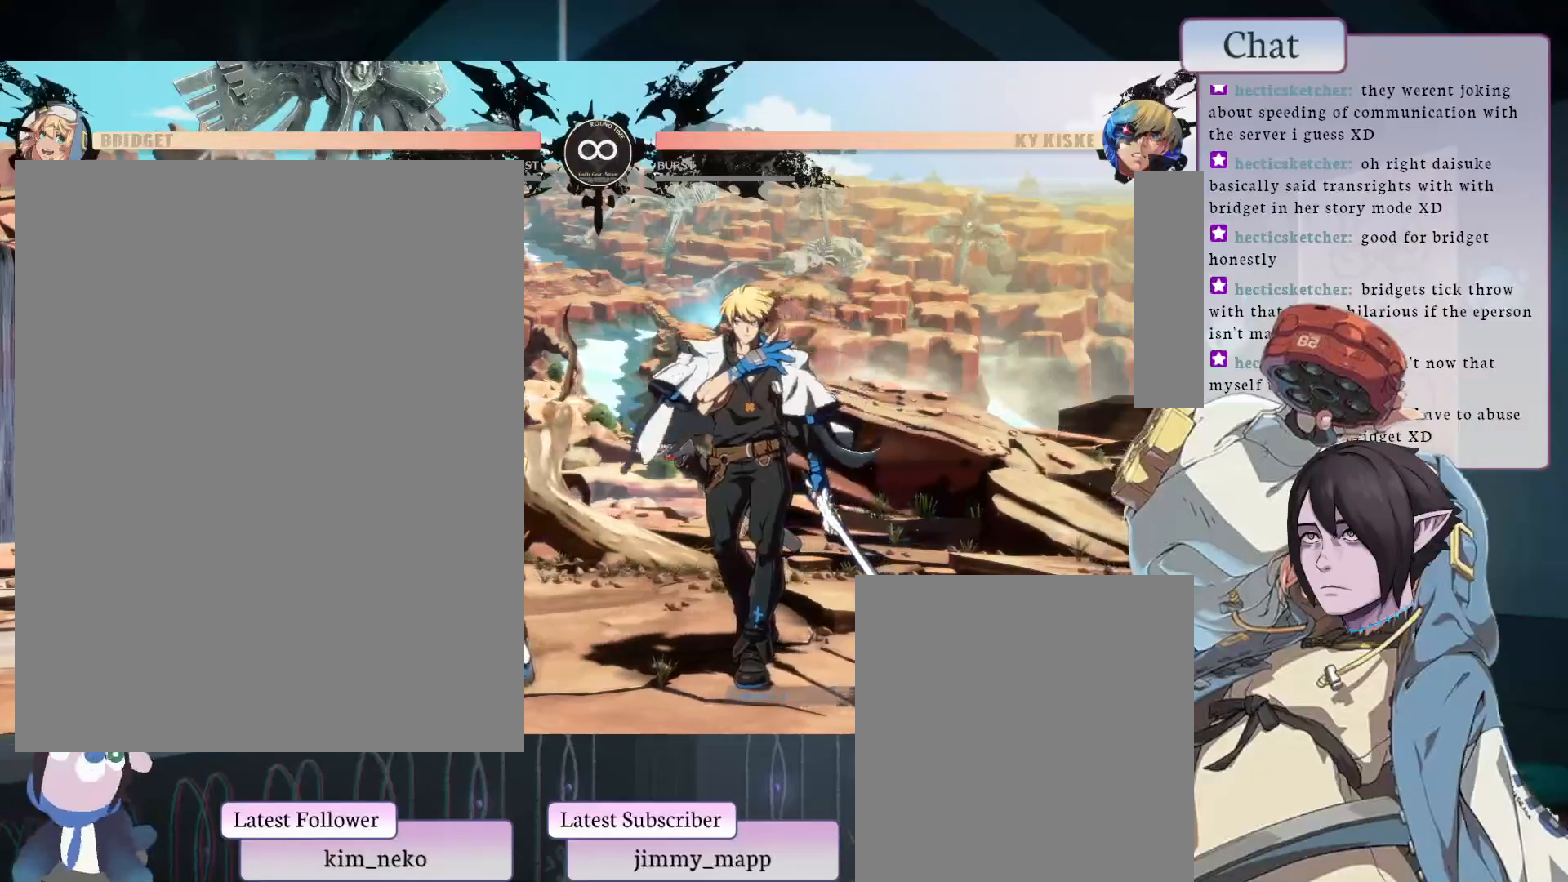
{"buttons": ["L1"], "left_stick": "center", "events": [[450, "L1", "down"]]}
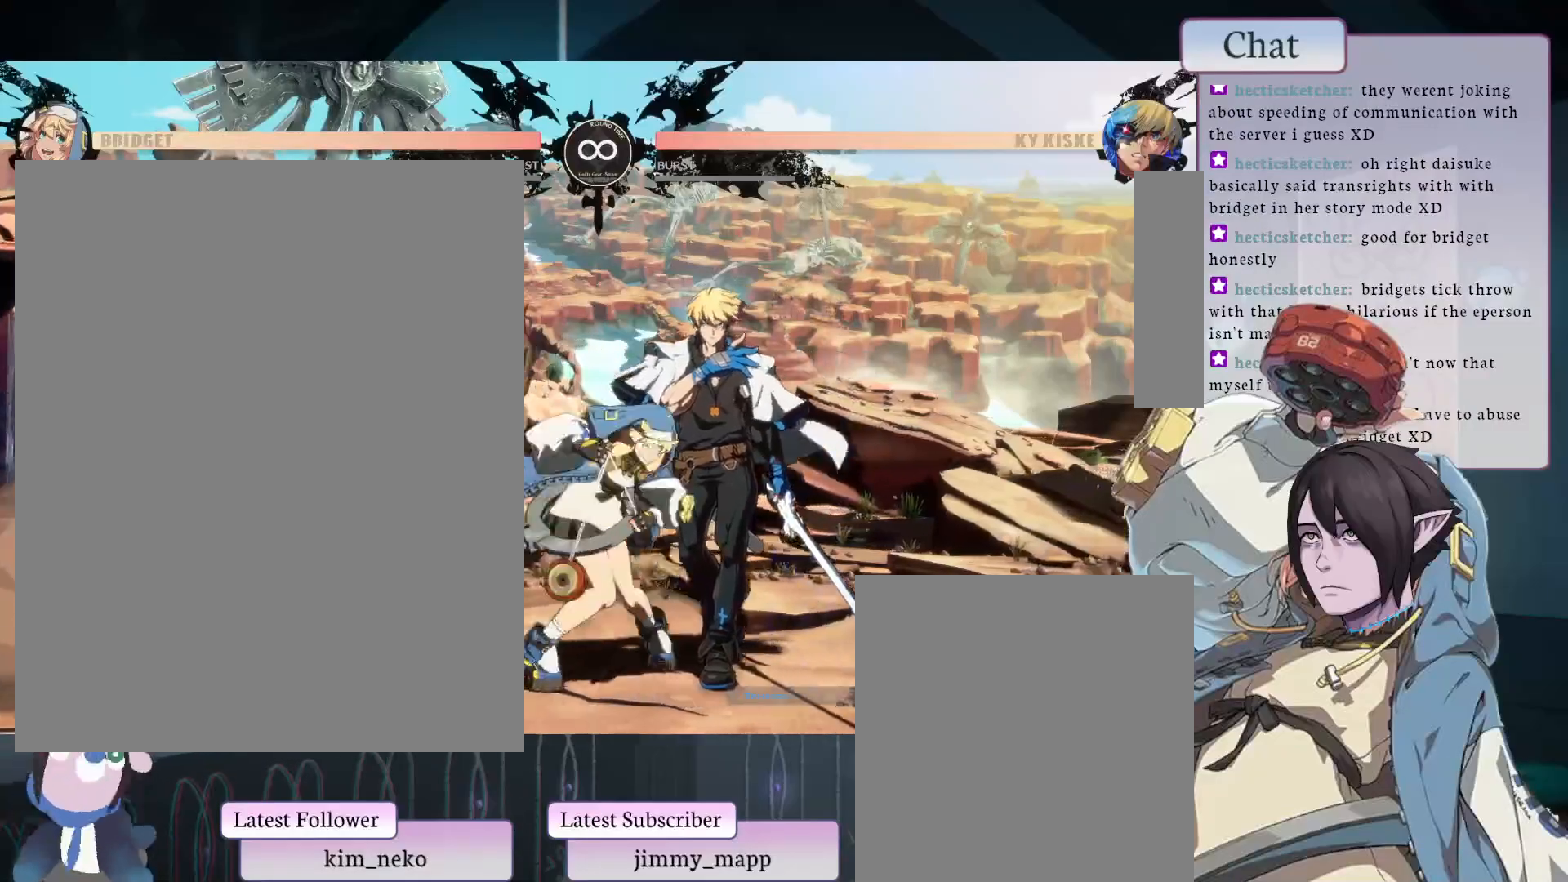
{"buttons": [], "left_stick": "center", "events": [[200, "L1", "up"]]}
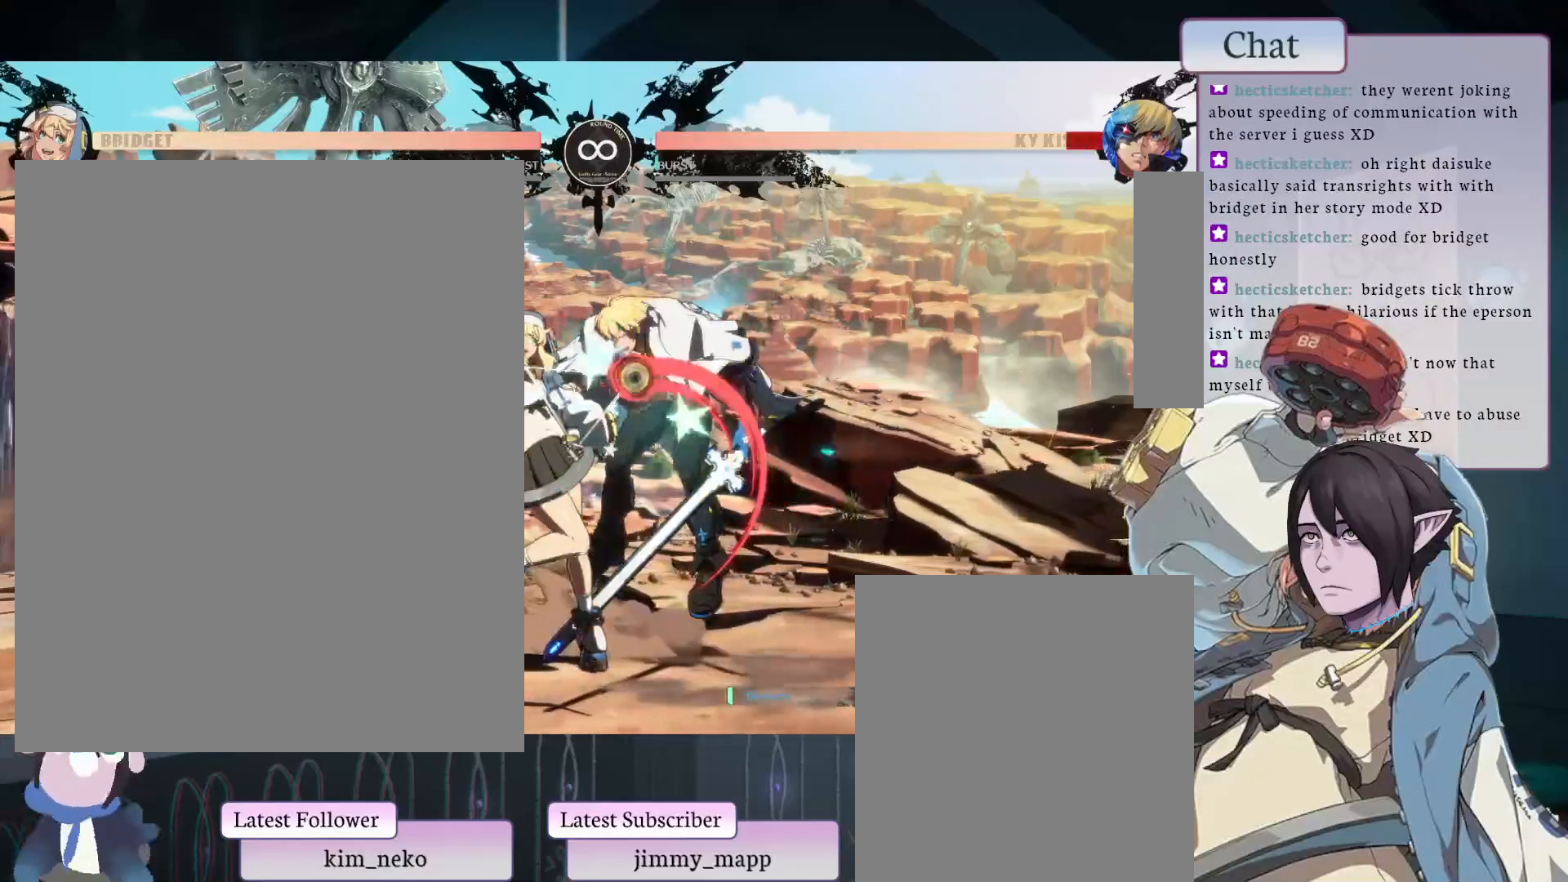
{"buttons": [], "left_stick": "center", "events": [[67, "R2", "down"], [167, "R2", "up"]]}
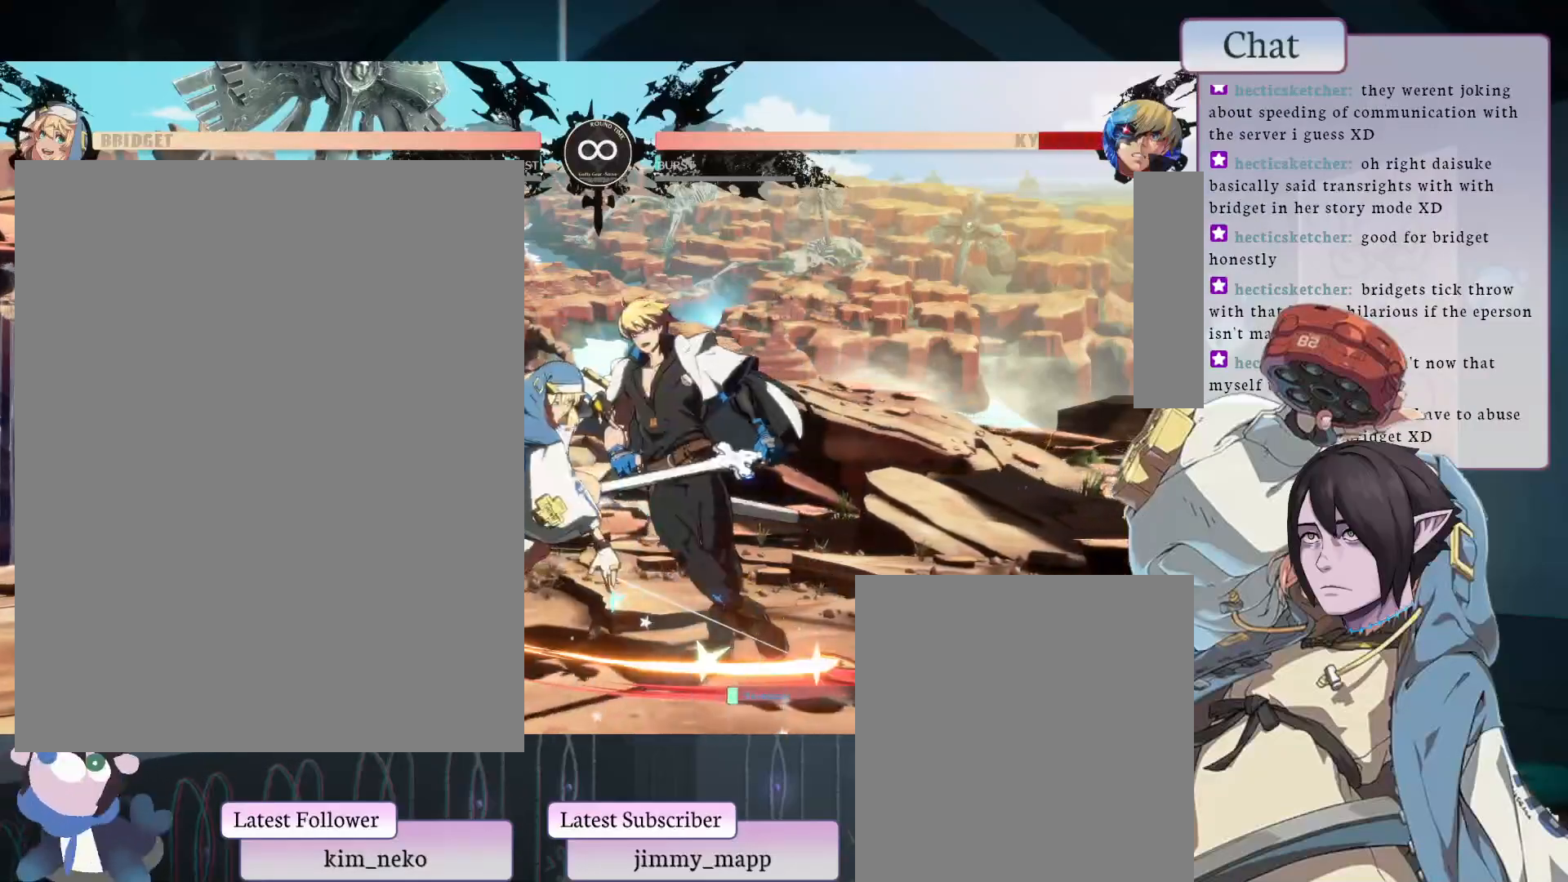
{"buttons": [], "left_stick": "center", "events": [[117, "TRIANGLE", "down"], [317, "TRIANGLE", "up"]]}
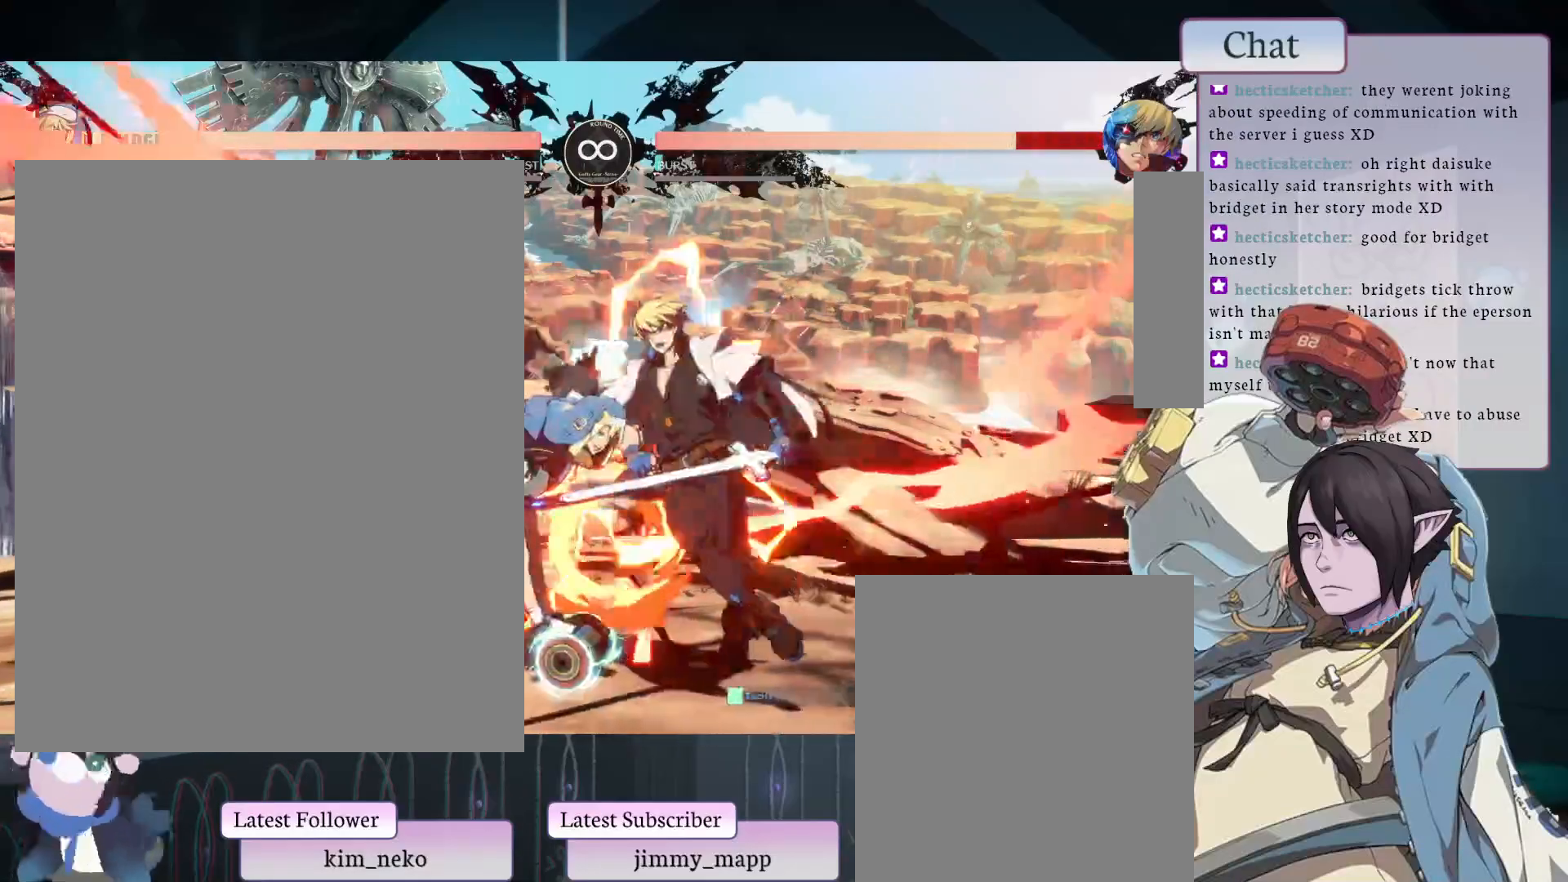
{"buttons": ["TRIANGLE", "L1", "L2"], "left_stick": "center", "events": [[117, "TRIANGLE", "down"], [267, "TRIANGLE", "up"], [467, "L1", "down"], [467, "L2", "down"], [467, "TRIANGLE", "down"]]}
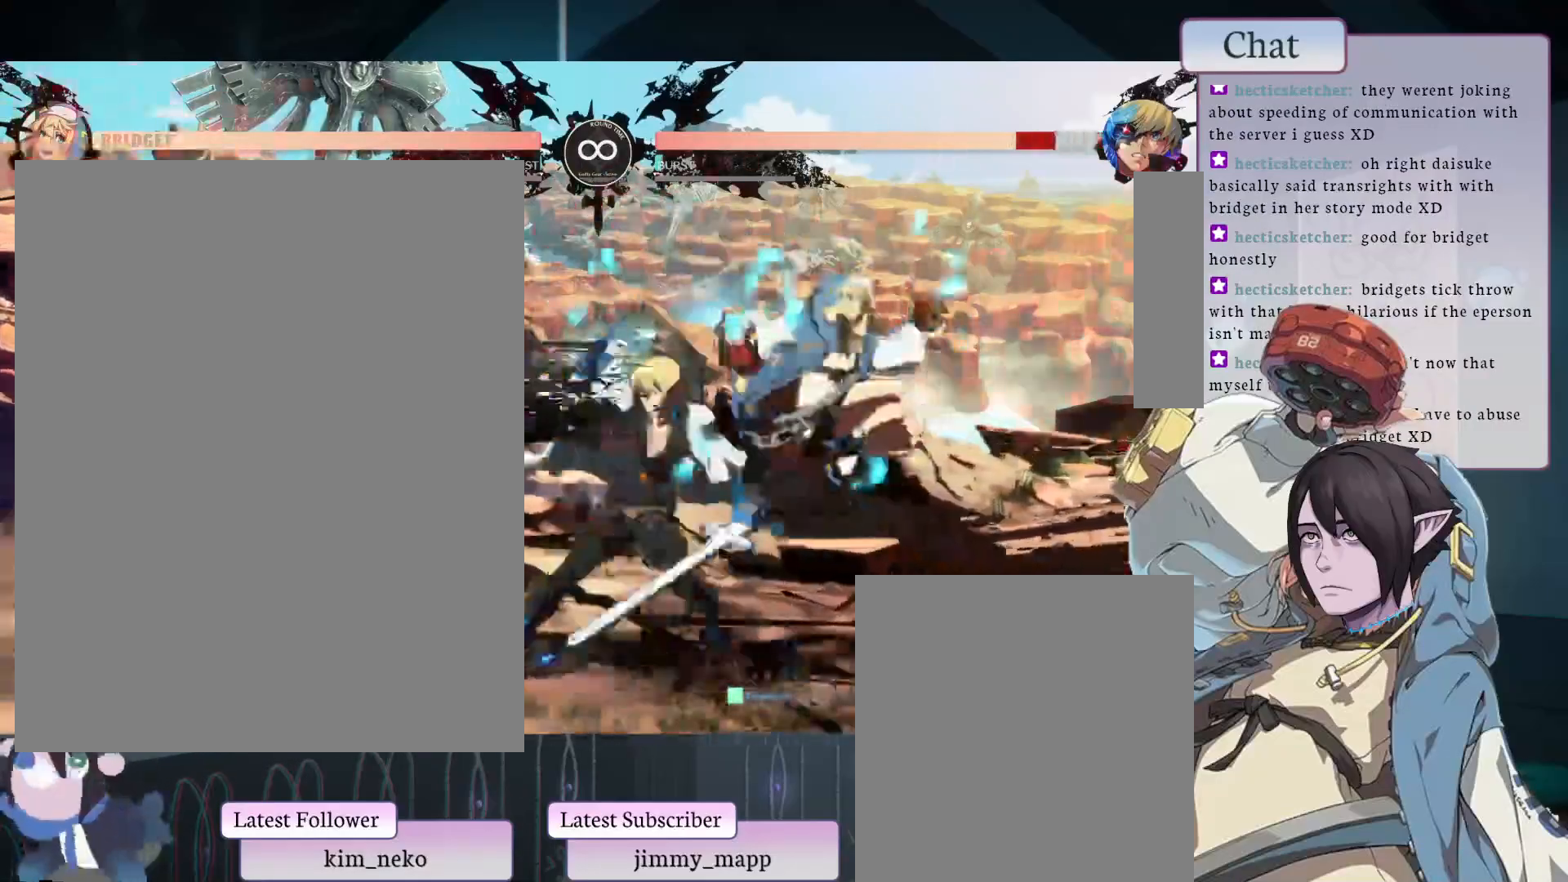
{"buttons": [], "left_stick": "center", "events": [[67, "L1", "up"], [67, "TRIANGLE", "up"], [117, "L2", "up"]]}